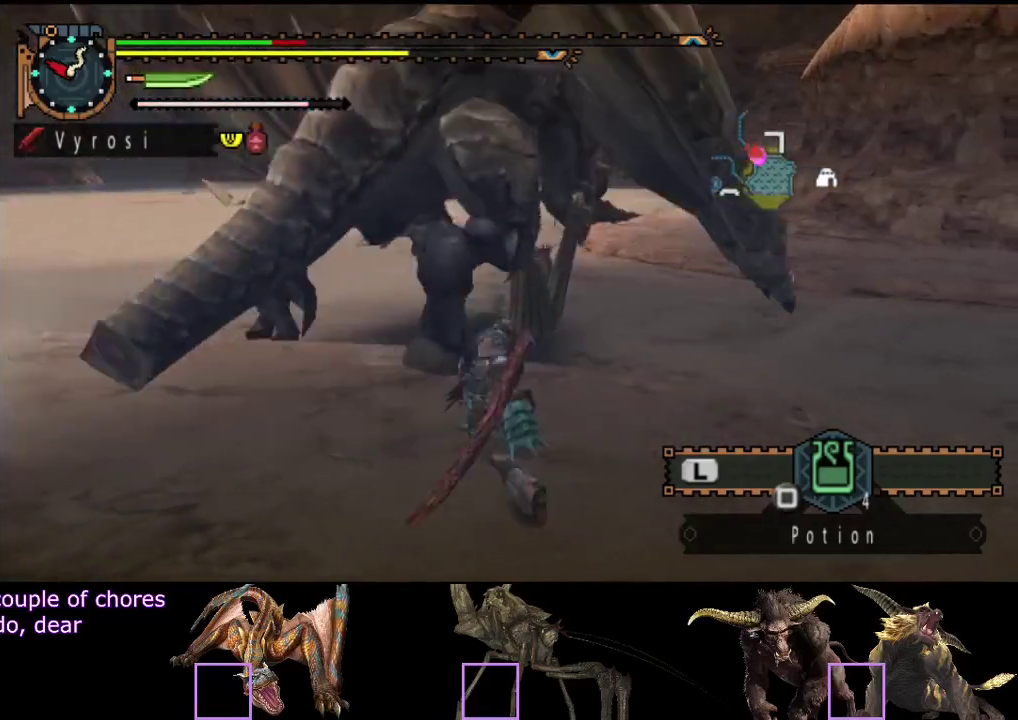
Gameplay with a controller (PlayStation layout); each line is a JSON object with the inputs held at the frame after it. "events" lists button and stick changes between this image and that frame as [ms after this image, input, new state], when the widget could be followed in between. Not read: L3 R2 R3.
{"buttons": [], "left_stick": "up", "right_stick": "right", "events": [[383, "right_stick", "right"]]}
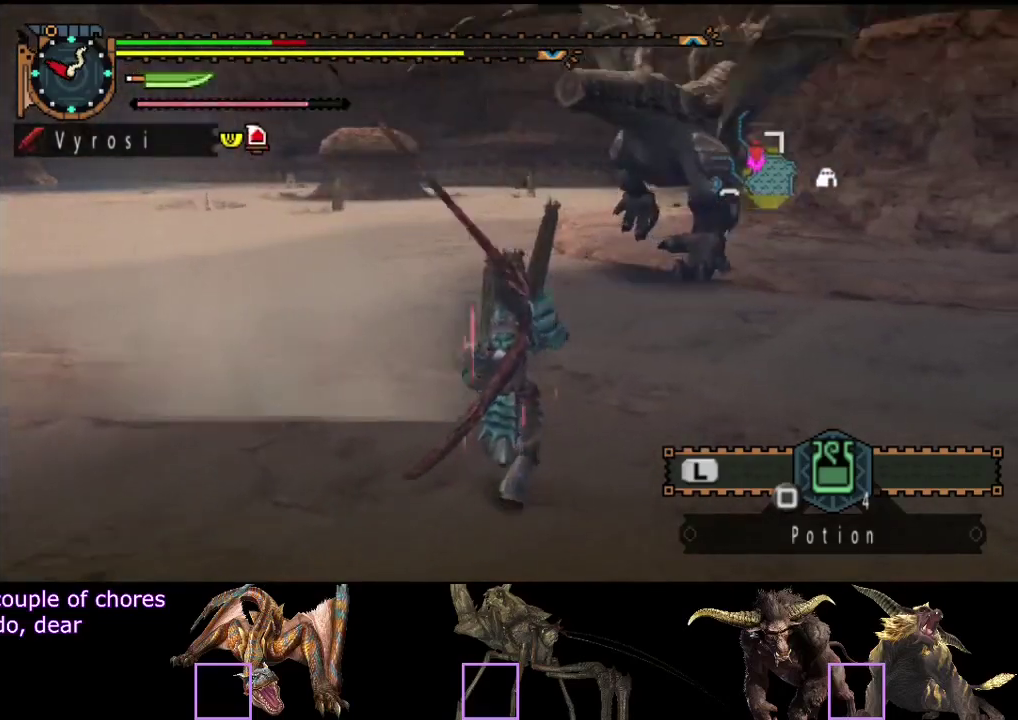
{"buttons": [], "left_stick": "up", "right_stick": "center", "events": [[50, "right_stick", "center"]]}
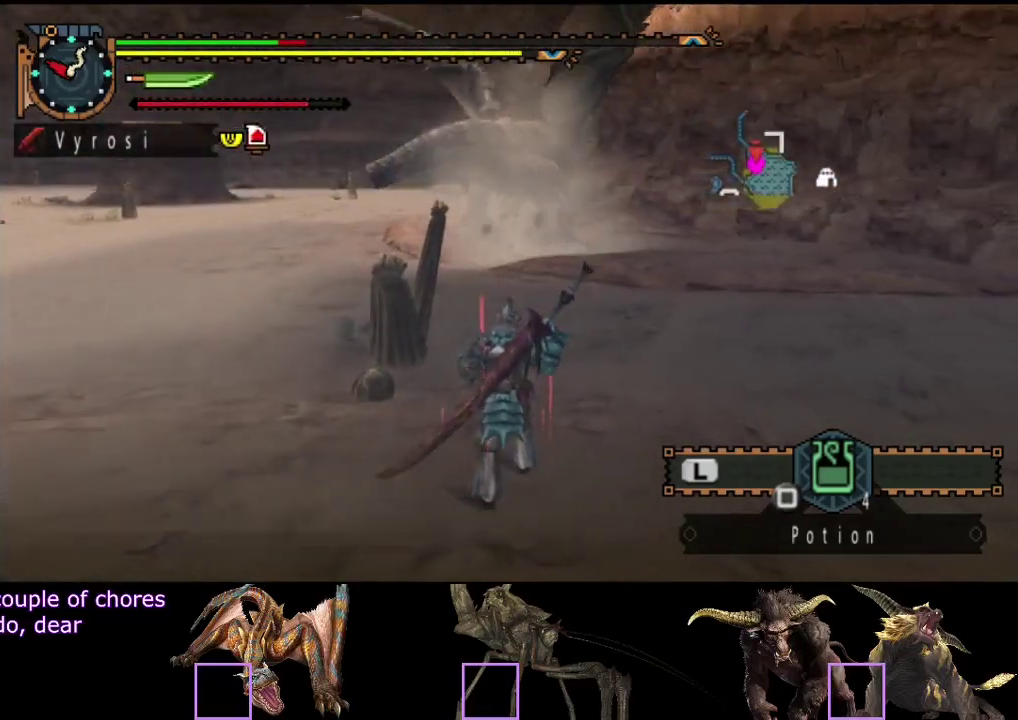
{"buttons": [], "left_stick": "up", "right_stick": "center", "events": [[117, "right_stick", "left"], [250, "right_stick", "center"]]}
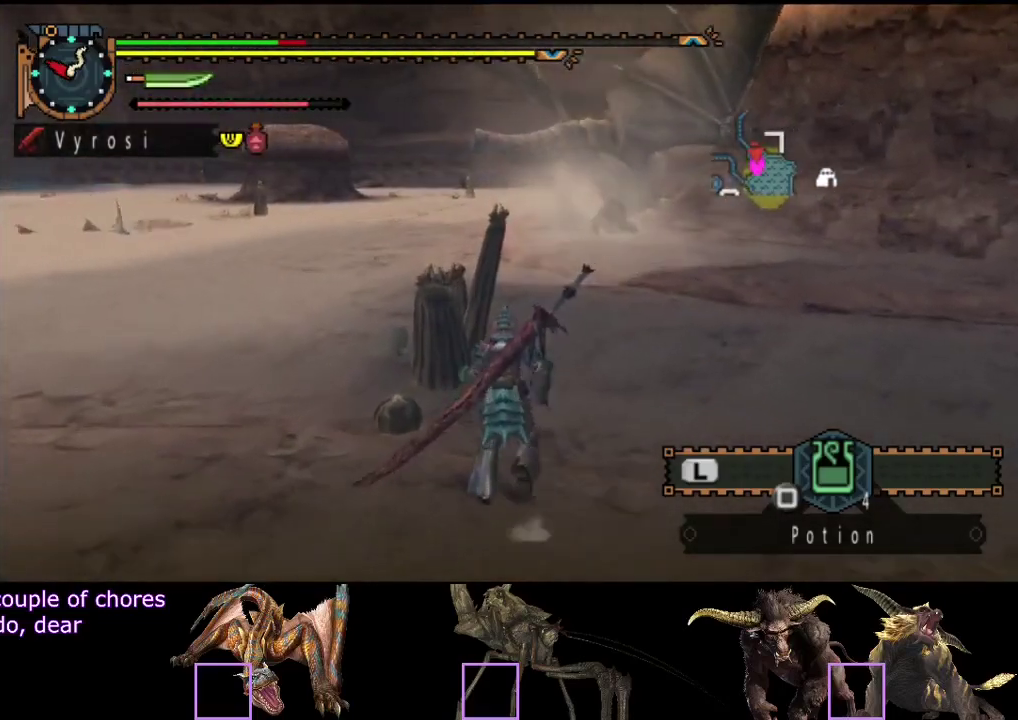
{"buttons": [], "left_stick": "up", "right_stick": "center", "events": []}
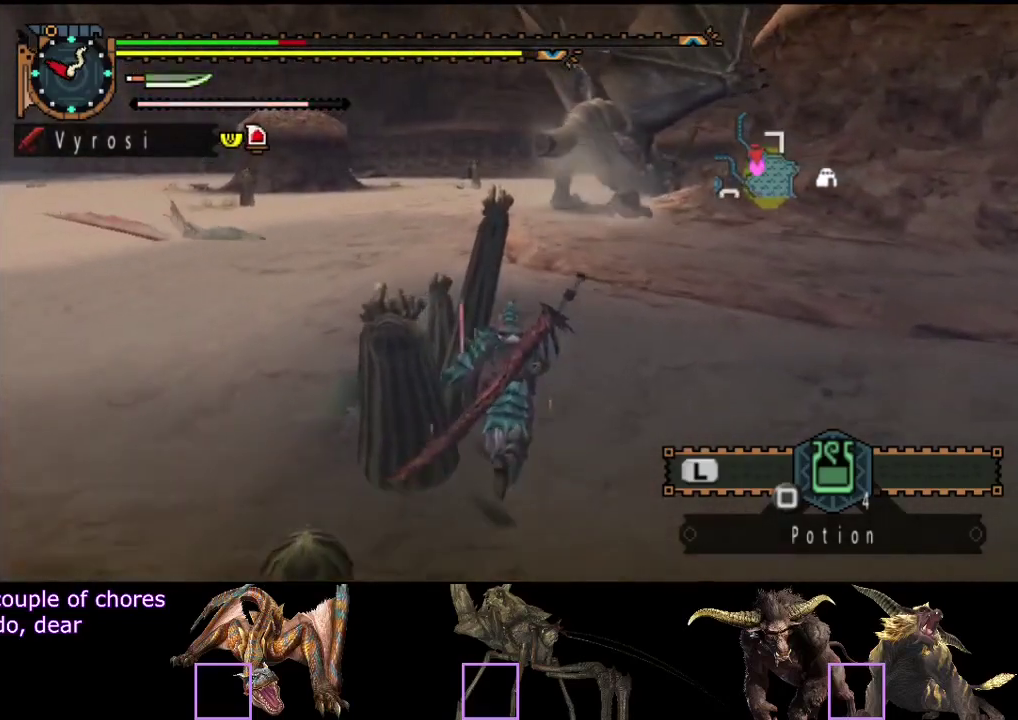
{"buttons": [], "left_stick": "up", "right_stick": "center", "events": [[167, "right_stick", "right"], [333, "right_stick", "center"]]}
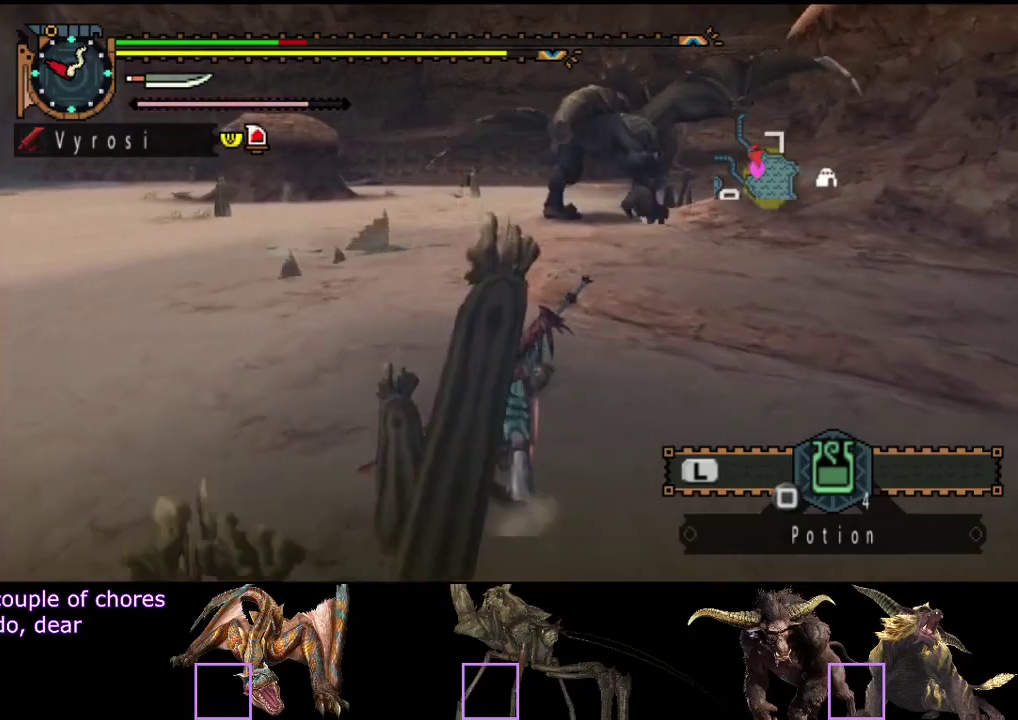
{"buttons": [], "left_stick": "up", "right_stick": "right", "events": [[33, "right_stick", "right"], [200, "right_stick", "center"], [433, "right_stick", "right"]]}
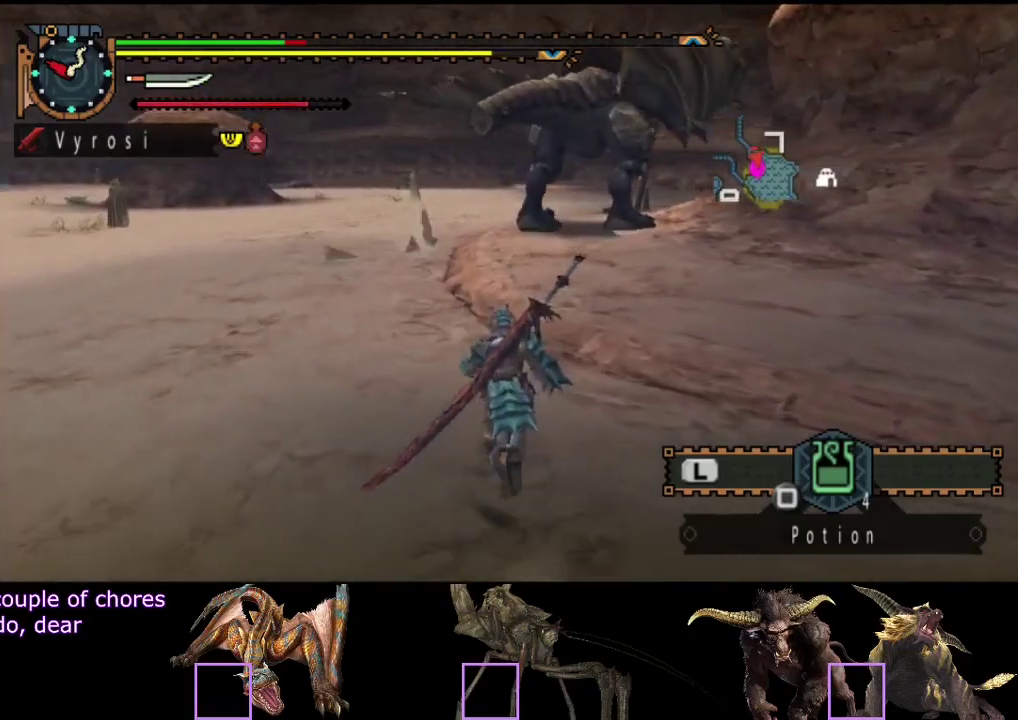
{"buttons": [], "left_stick": "up", "right_stick": "right", "events": [[100, "right_stick", "center"], [400, "right_stick", "right"]]}
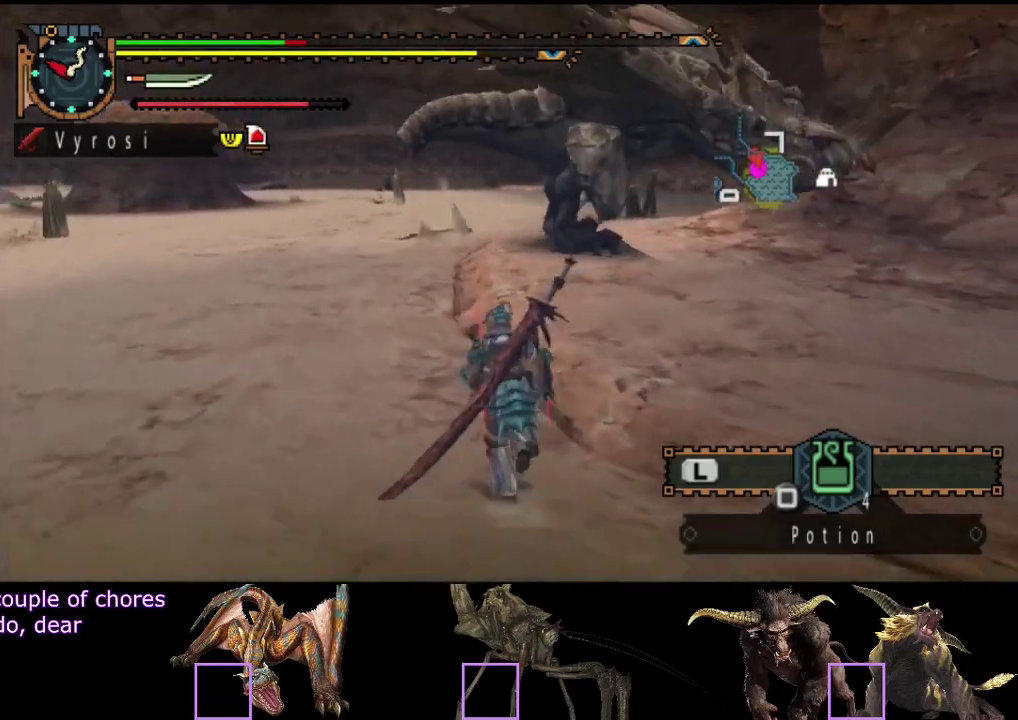
{"buttons": [], "left_stick": "up-left", "right_stick": "right", "events": [[33, "left_stick", "up-left"], [100, "right_stick", "center"], [350, "right_stick", "right"]]}
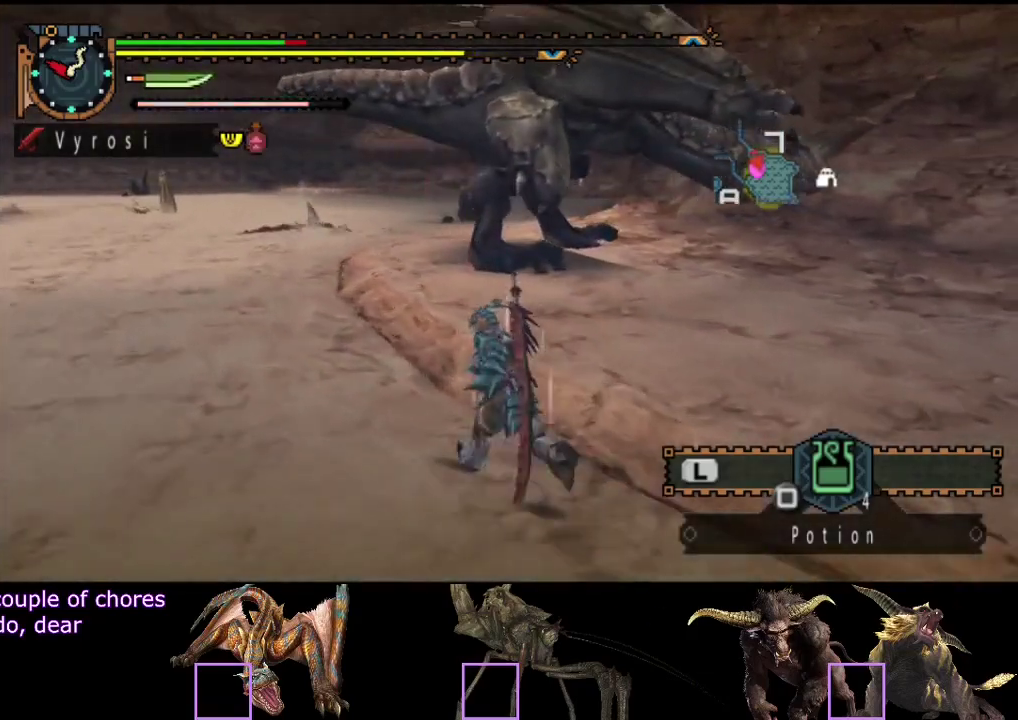
{"buttons": [], "left_stick": "left", "right_stick": "right", "events": [[83, "right_stick", "center"], [283, "right_stick", "right"], [417, "left_stick", "left"]]}
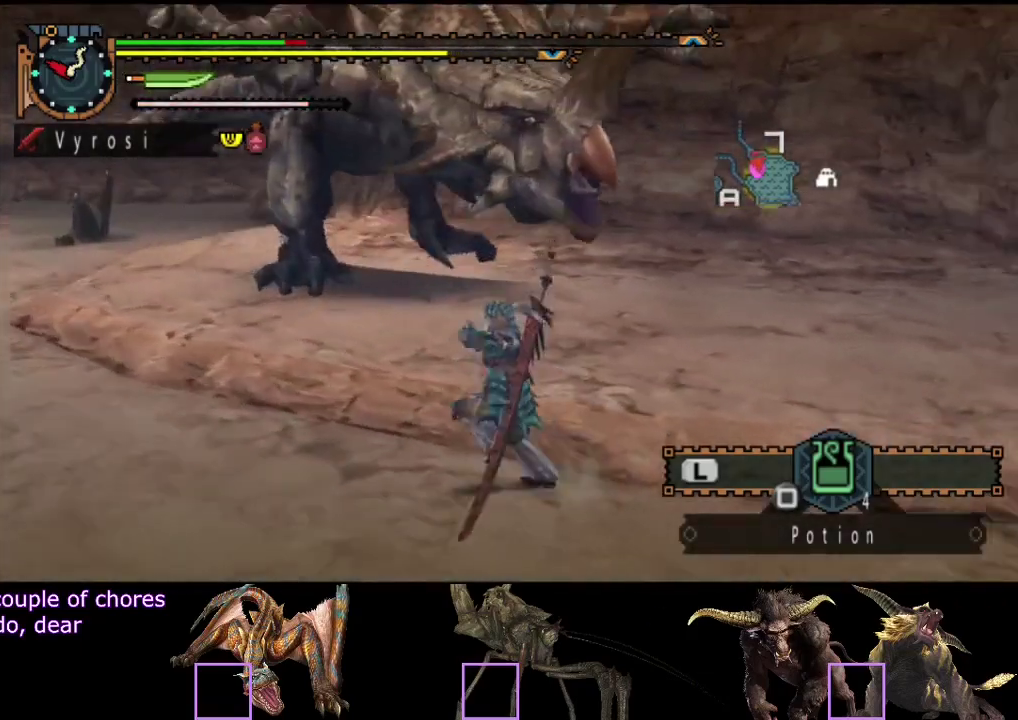
{"buttons": [], "left_stick": "left", "right_stick": "center", "events": [[17, "right_stick", "center"]]}
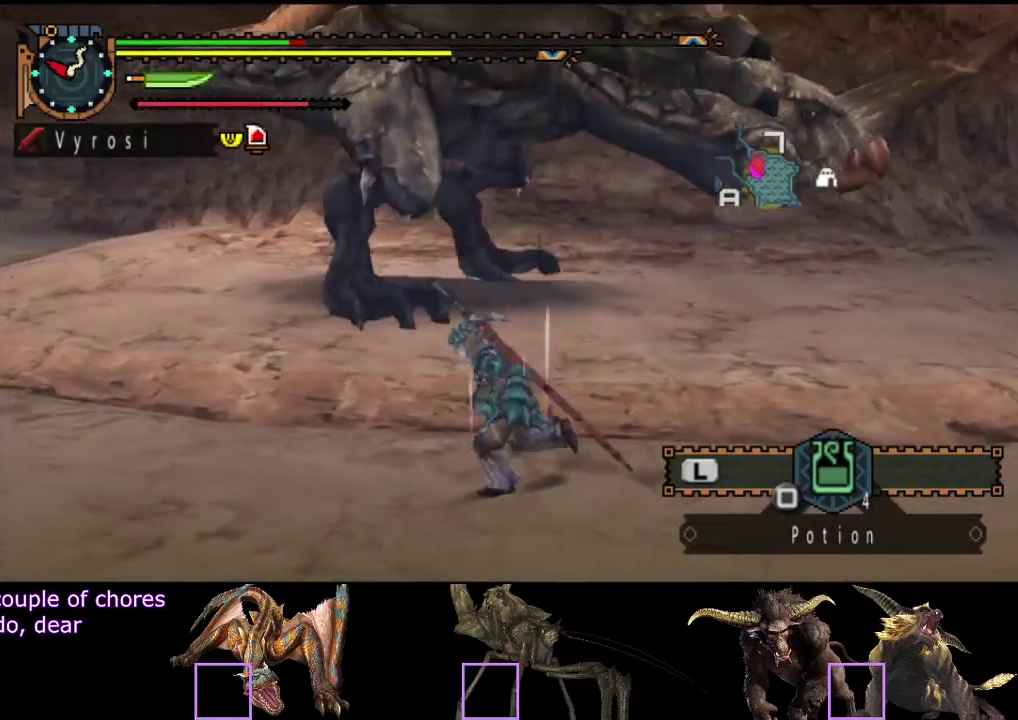
{"buttons": [], "left_stick": "left", "right_stick": "right", "events": [[33, "right_stick", "right"], [133, "right_stick", "center"], [233, "right_stick", "right"]]}
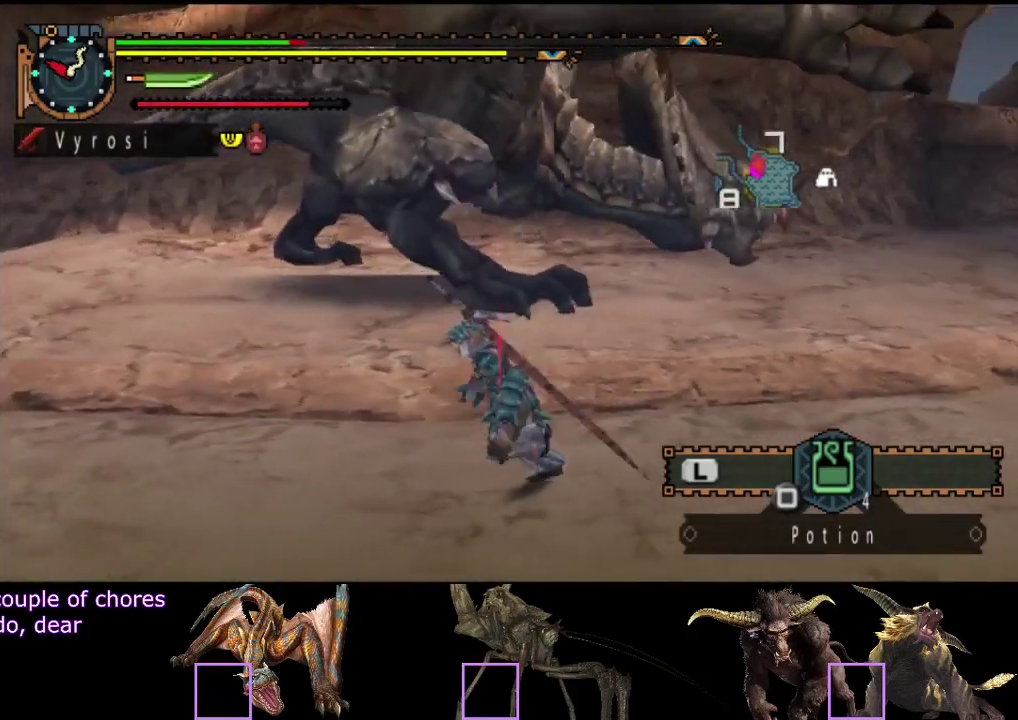
{"buttons": [], "left_stick": "down-left", "right_stick": "center", "events": [[300, "left_stick", "down-left"], [467, "right_stick", "center"]]}
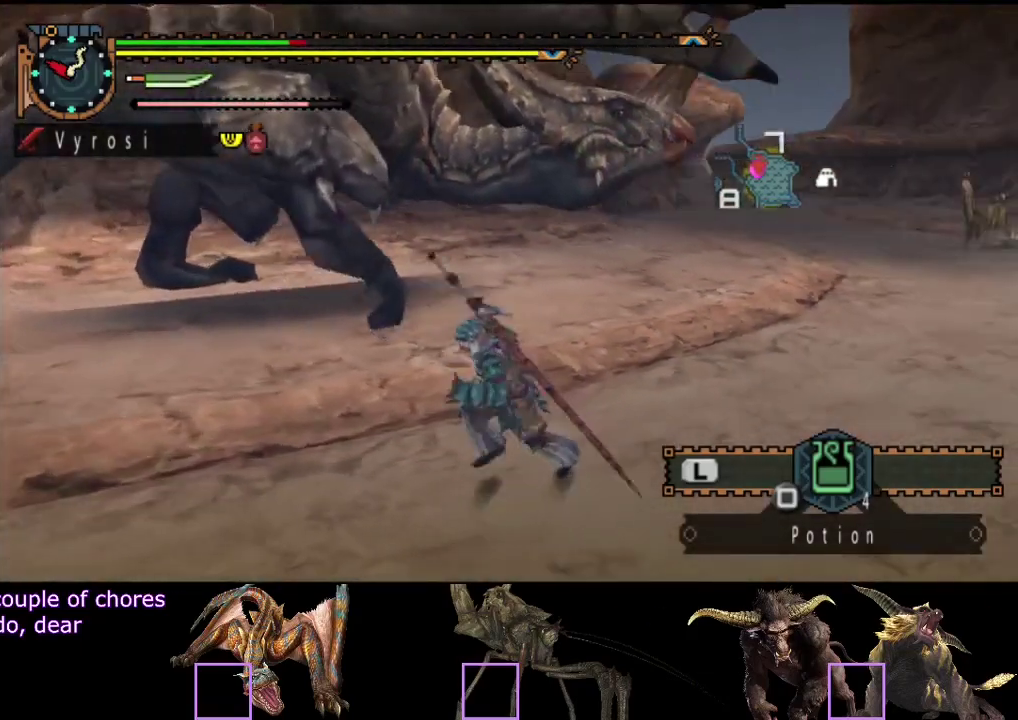
{"buttons": [], "left_stick": "up-left", "right_stick": "right", "events": [[317, "left_stick", "left"], [450, "right_stick", "right"], [483, "left_stick", "up-left"]]}
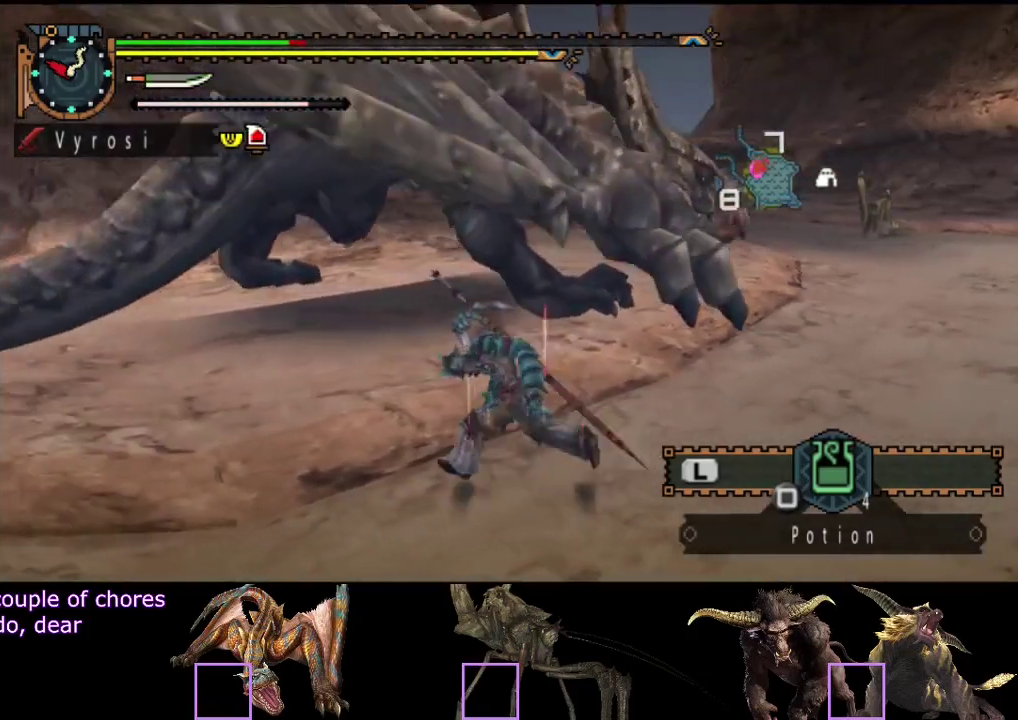
{"buttons": [], "left_stick": "up", "right_stick": "right", "events": [[150, "right_stick", "center"], [250, "left_stick", "up"], [350, "right_stick", "right"]]}
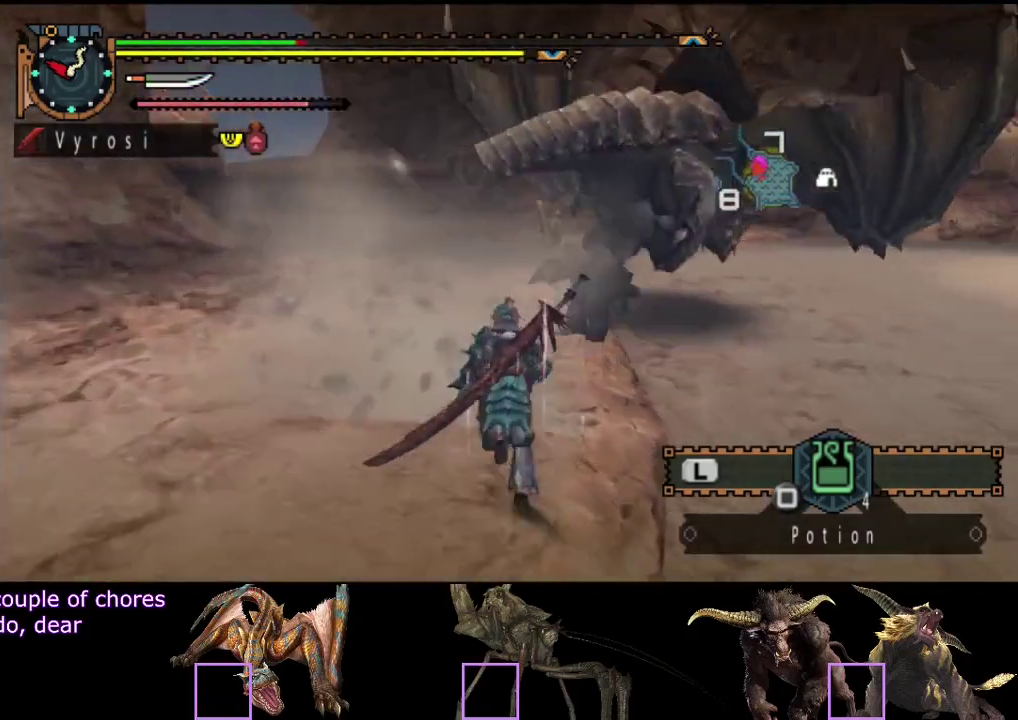
{"buttons": [], "left_stick": "up", "right_stick": "center", "events": [[17, "right_stick", "center"], [283, "right_stick", "right"], [417, "right_stick", "center"]]}
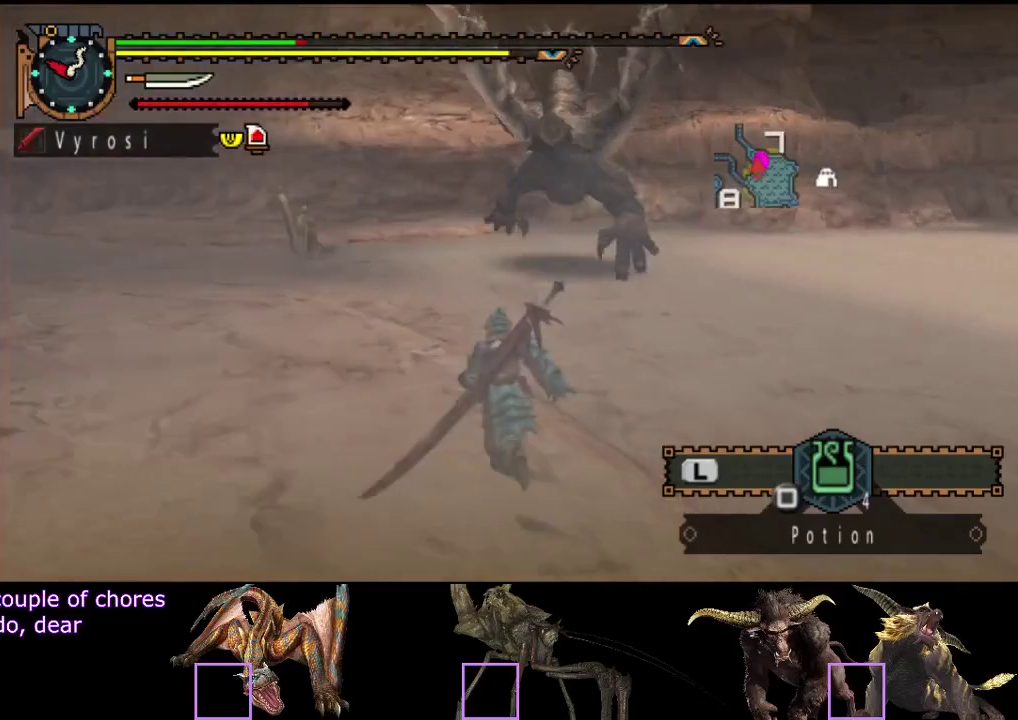
{"buttons": [], "left_stick": "up", "right_stick": "center", "events": [[350, "right_stick", "right"], [483, "right_stick", "center"]]}
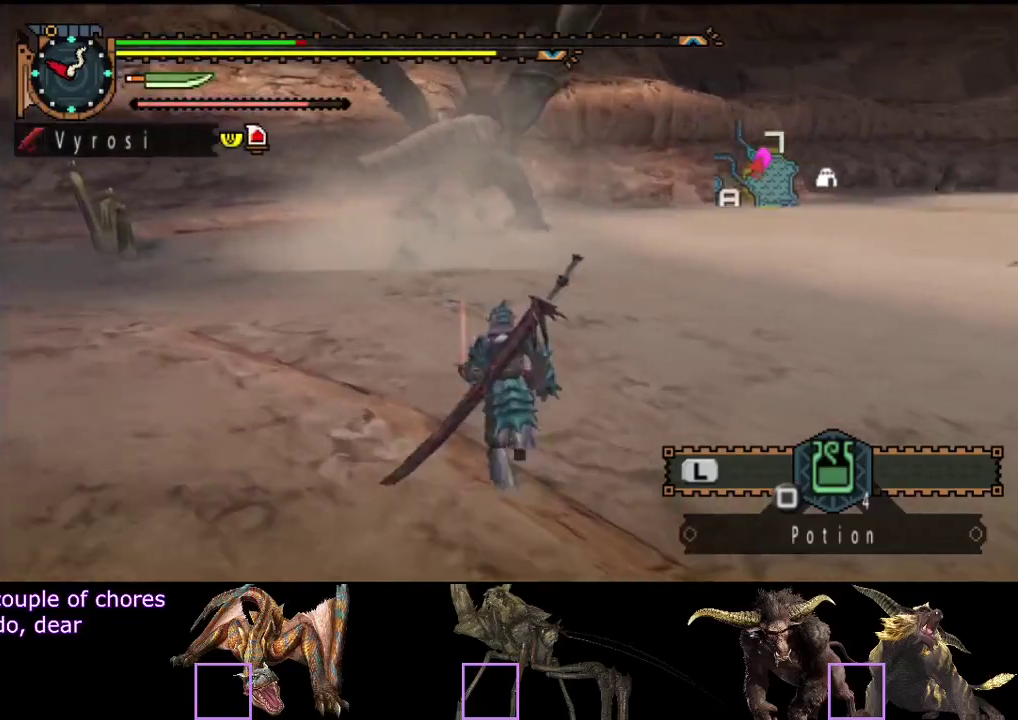
{"buttons": [], "left_stick": "up", "right_stick": "center", "events": [[267, "right_stick", "left"], [400, "right_stick", "center"]]}
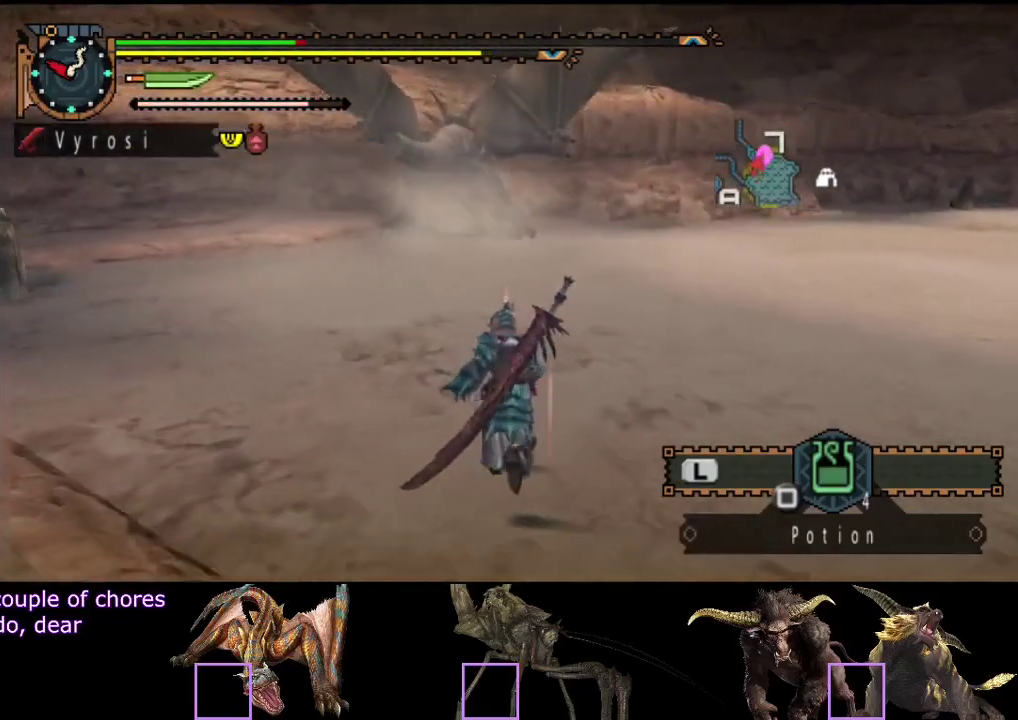
{"buttons": [], "left_stick": "up", "right_stick": "center", "events": []}
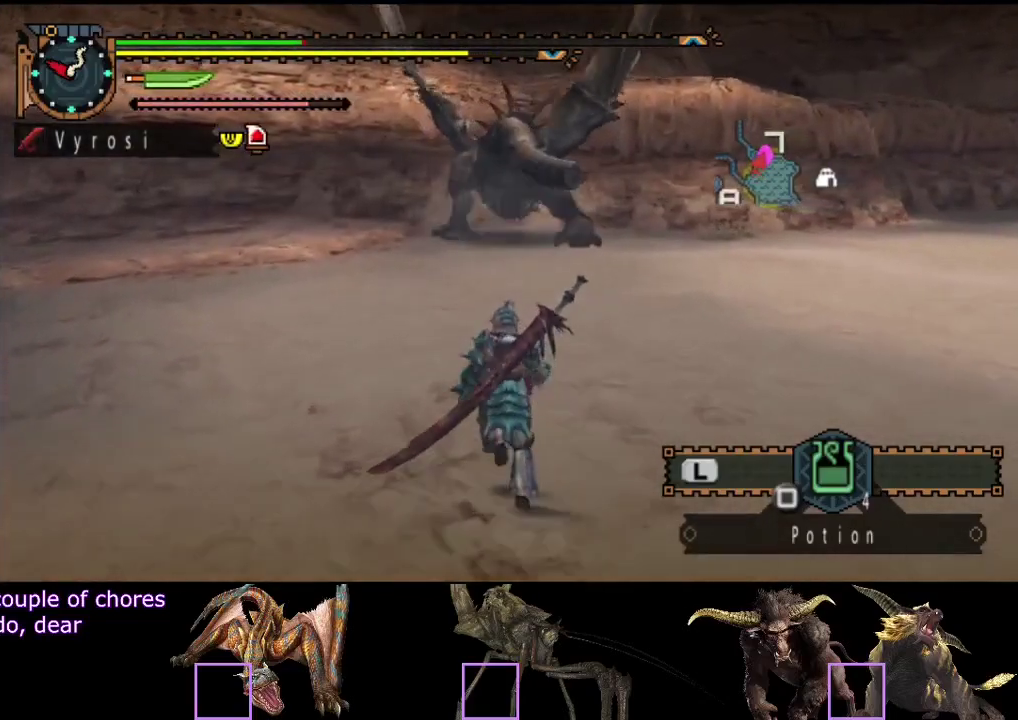
{"buttons": [], "left_stick": "up", "right_stick": "center", "events": [[167, "right_stick", "right"], [250, "right_stick", "center"]]}
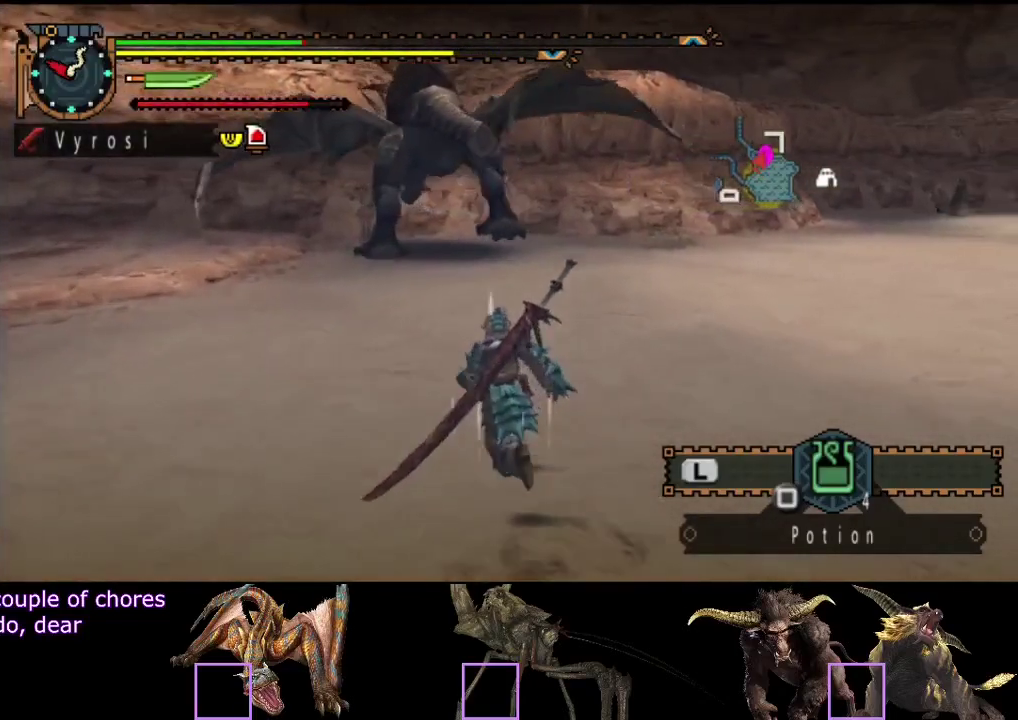
{"buttons": [], "left_stick": "up", "right_stick": "center", "events": []}
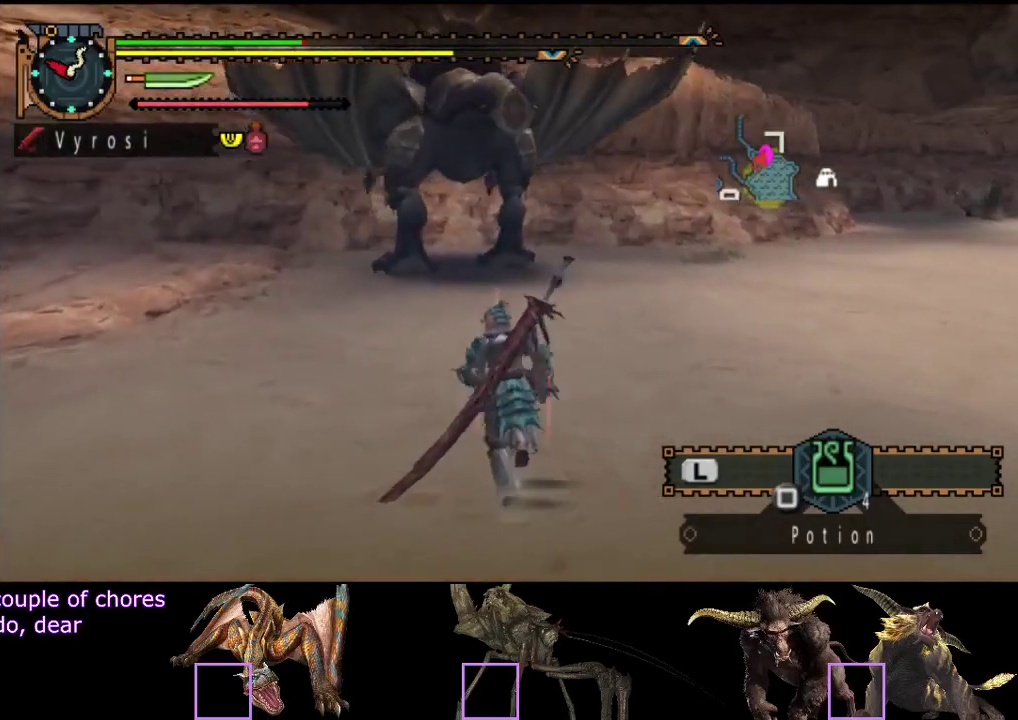
{"buttons": [], "left_stick": "up", "right_stick": "center", "events": []}
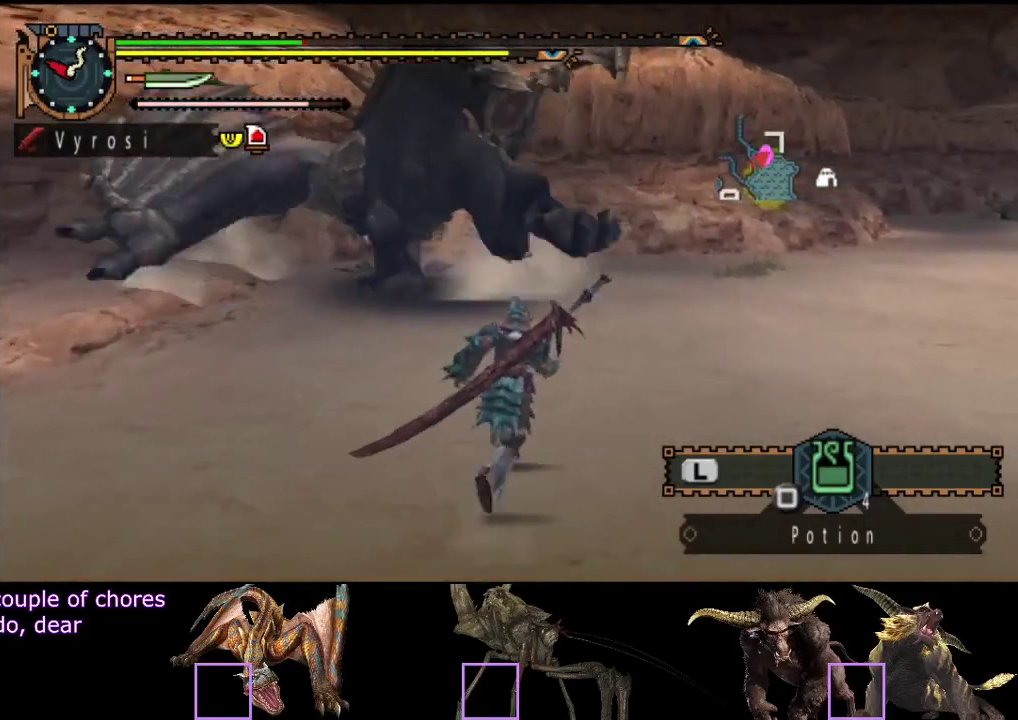
{"buttons": [], "left_stick": "up", "right_stick": "center", "events": [[67, "left_stick", "up-right"], [200, "left_stick", "up"], [300, "TRIANGLE", "down"], [367, "TRIANGLE", "up"]]}
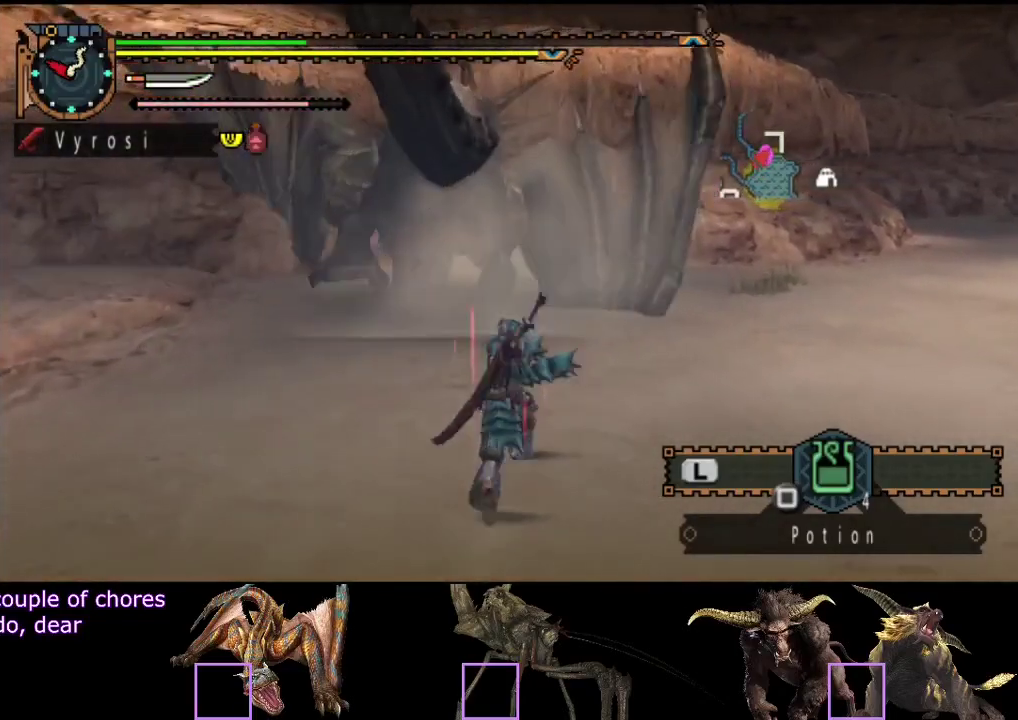
{"buttons": [], "left_stick": "up-left", "right_stick": "center", "events": [[400, "left_stick", "up-left"]]}
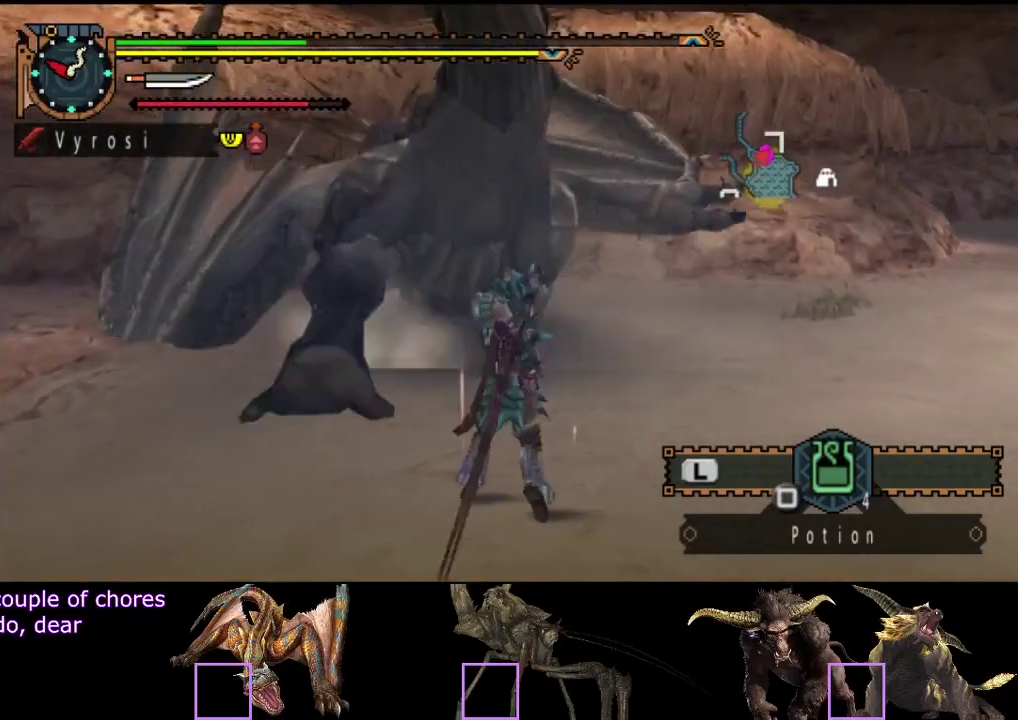
{"buttons": [], "left_stick": "up-left", "right_stick": "center", "events": [[233, "CIRCLE", "down"], [333, "CIRCLE", "up"], [383, "CIRCLE", "down"], [483, "CIRCLE", "up"]]}
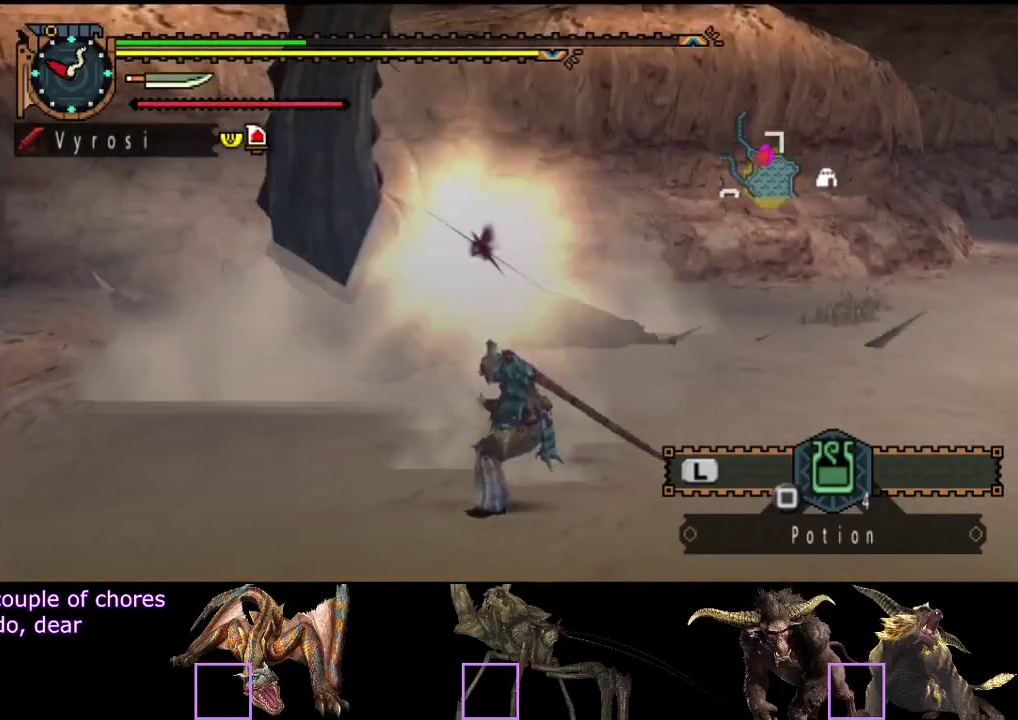
{"buttons": [], "left_stick": "center", "right_stick": "center", "events": [[50, "CIRCLE", "down"], [250, "CIRCLE", "up"], [383, "left_stick", "center"]]}
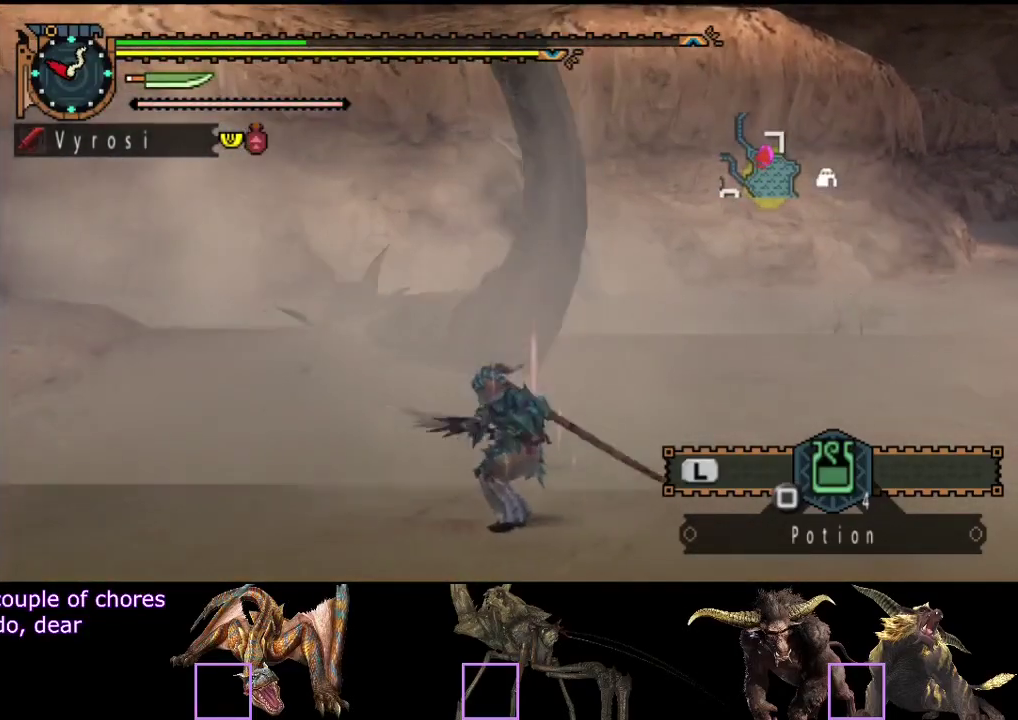
{"buttons": [], "left_stick": "right", "right_stick": "center", "events": [[283, "left_stick", "right"]]}
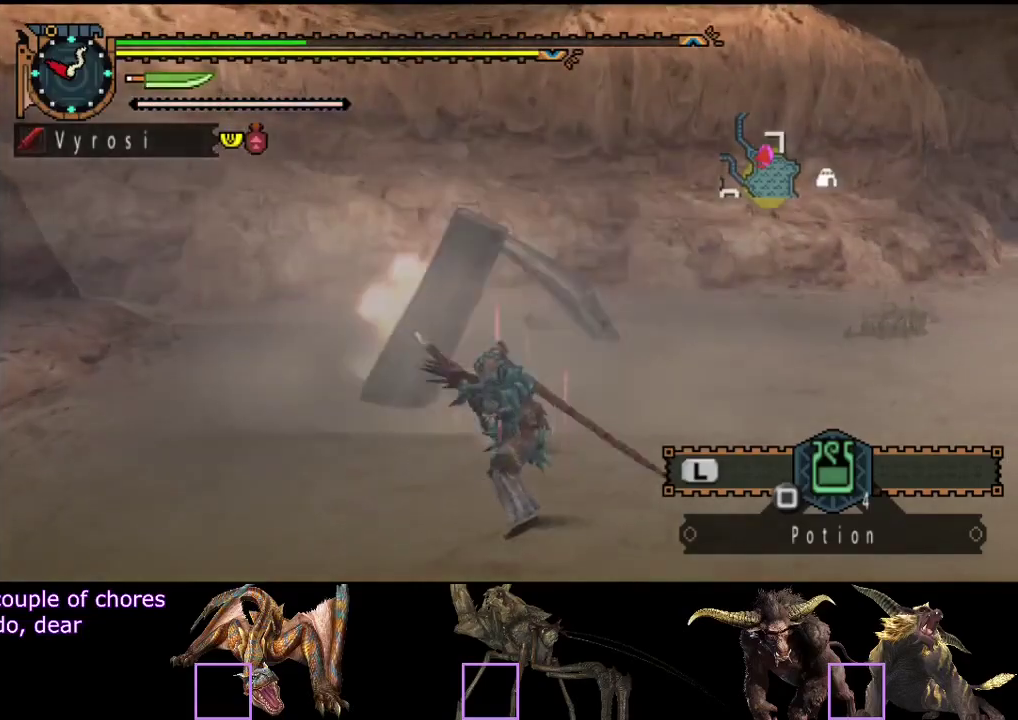
{"buttons": [], "left_stick": "center", "right_stick": "left", "events": [[400, "left_stick", "center"], [467, "right_stick", "left"]]}
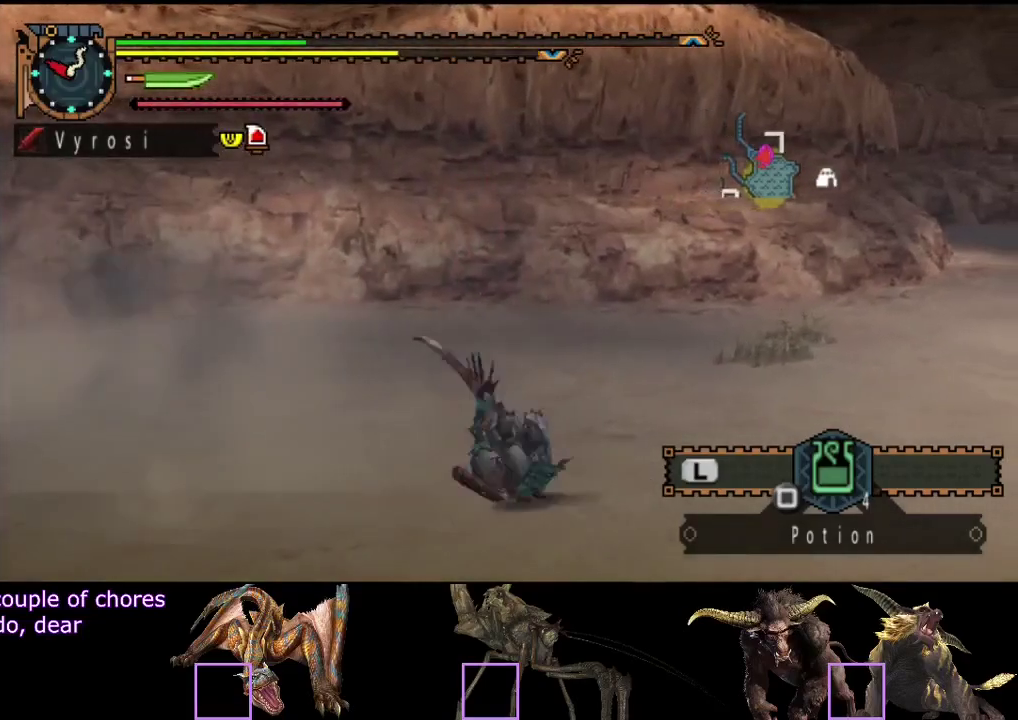
{"buttons": [], "left_stick": "right", "right_stick": "center", "events": [[167, "right_stick", "center"], [233, "left_stick", "right"]]}
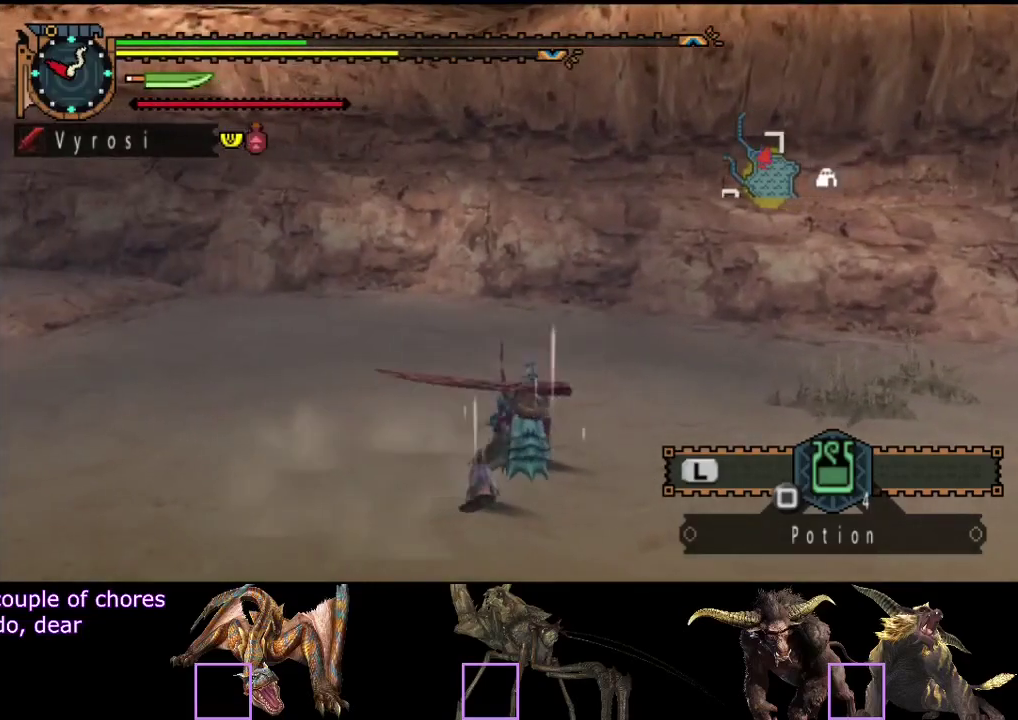
{"buttons": [], "left_stick": "right", "right_stick": "center", "events": [[417, "SQUARE", "down"], [483, "SQUARE", "up"]]}
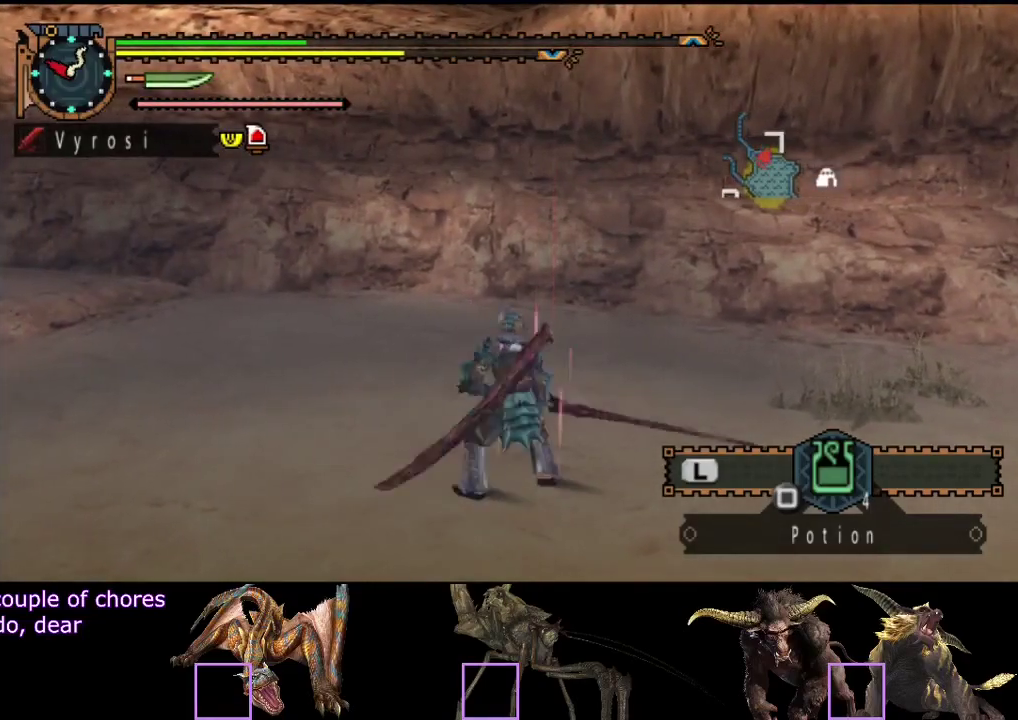
{"buttons": [], "left_stick": "right", "right_stick": "left", "events": [[500, "right_stick", "left"]]}
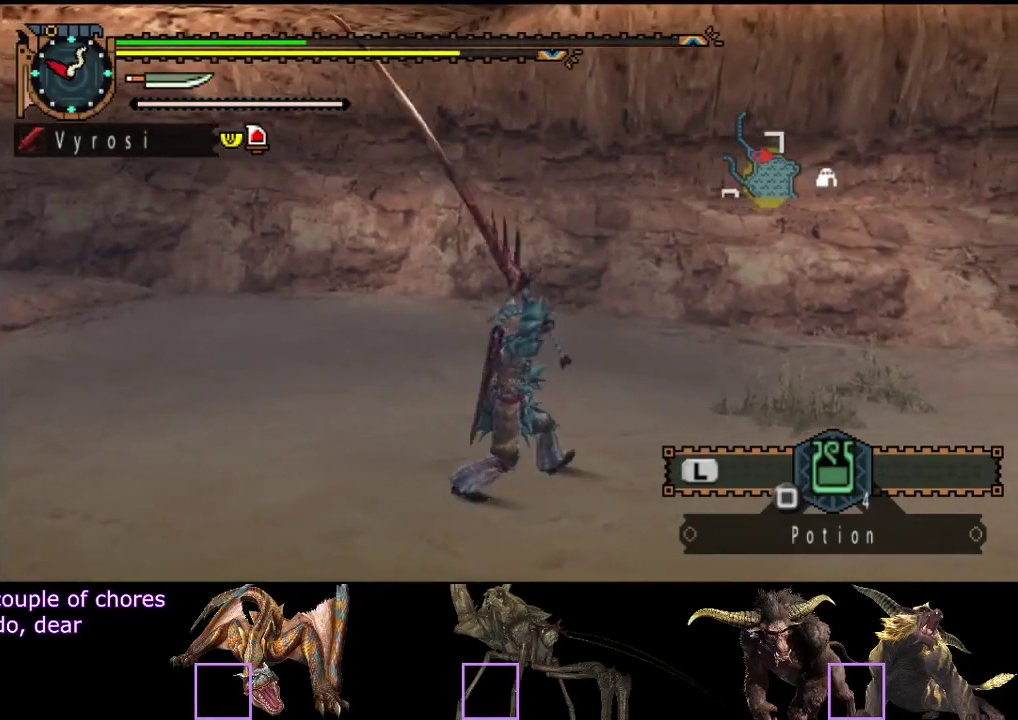
{"buttons": [], "left_stick": "right", "right_stick": "center", "events": [[200, "right_stick", "center"]]}